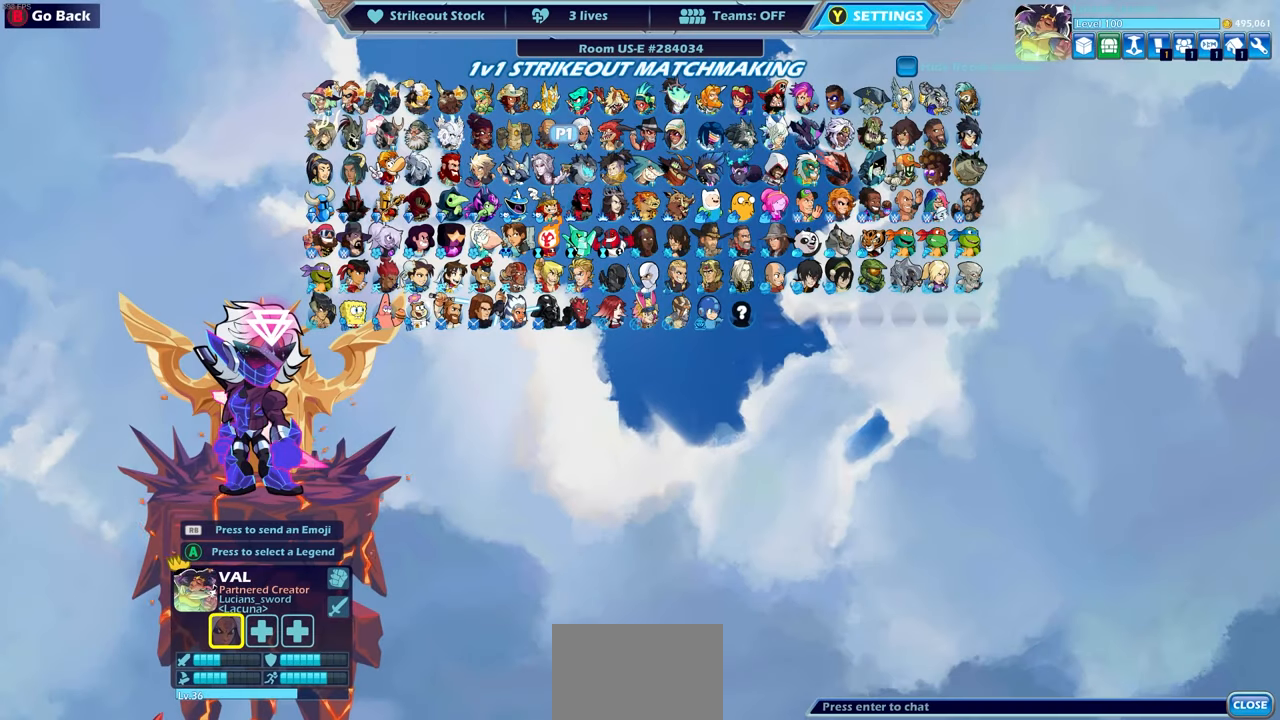
Gameplay with a controller (PlayStation layout); each line is a JSON object with the inputs held at the frame after it. "events" lists button and stick changes between this image and that frame as [ms after this image, input, new state], when the widget could be followed in between. Not read: right_stick.
{"buttons": [], "left_stick": "center", "events": [[300, "DPAD_RIGHT", "down"], [450, "DPAD_RIGHT", "up"]]}
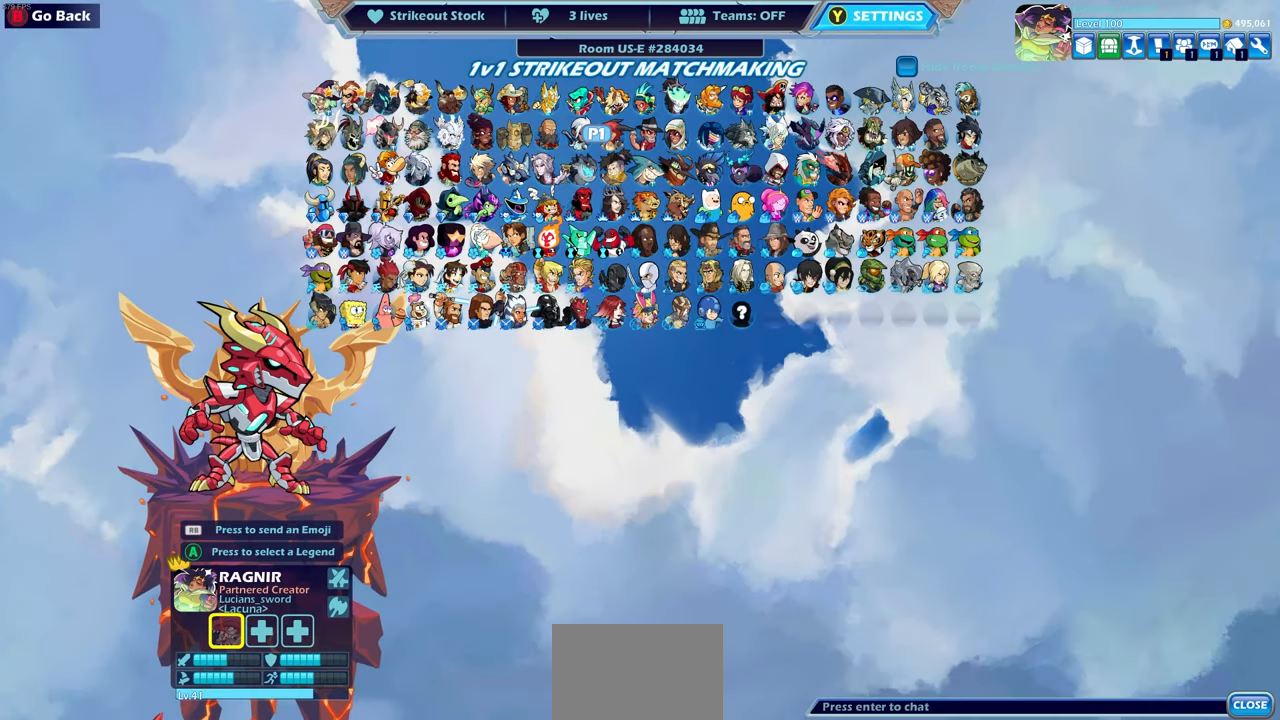
{"buttons": [], "left_stick": "center", "events": [[367, "DPAD_RIGHT", "down"], [483, "DPAD_RIGHT", "up"]]}
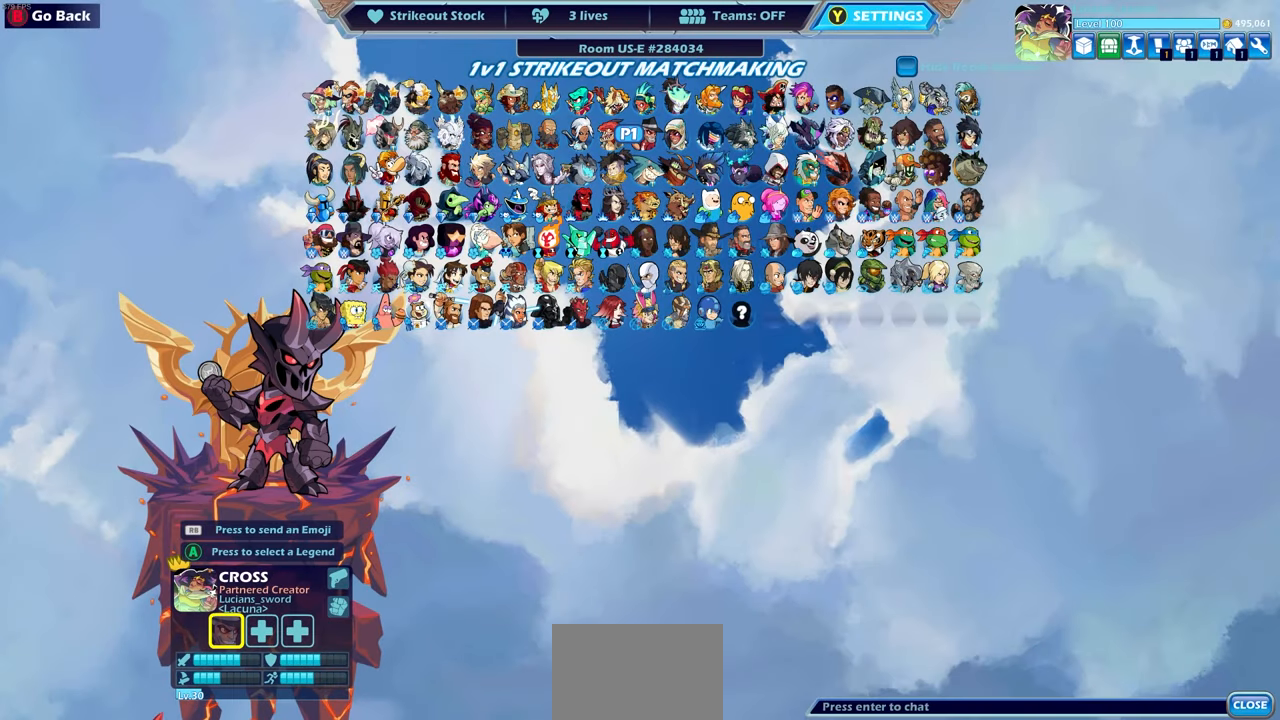
{"buttons": [], "left_stick": "center", "events": [[367, "DPAD_DOWN", "down"], [500, "DPAD_DOWN", "up"]]}
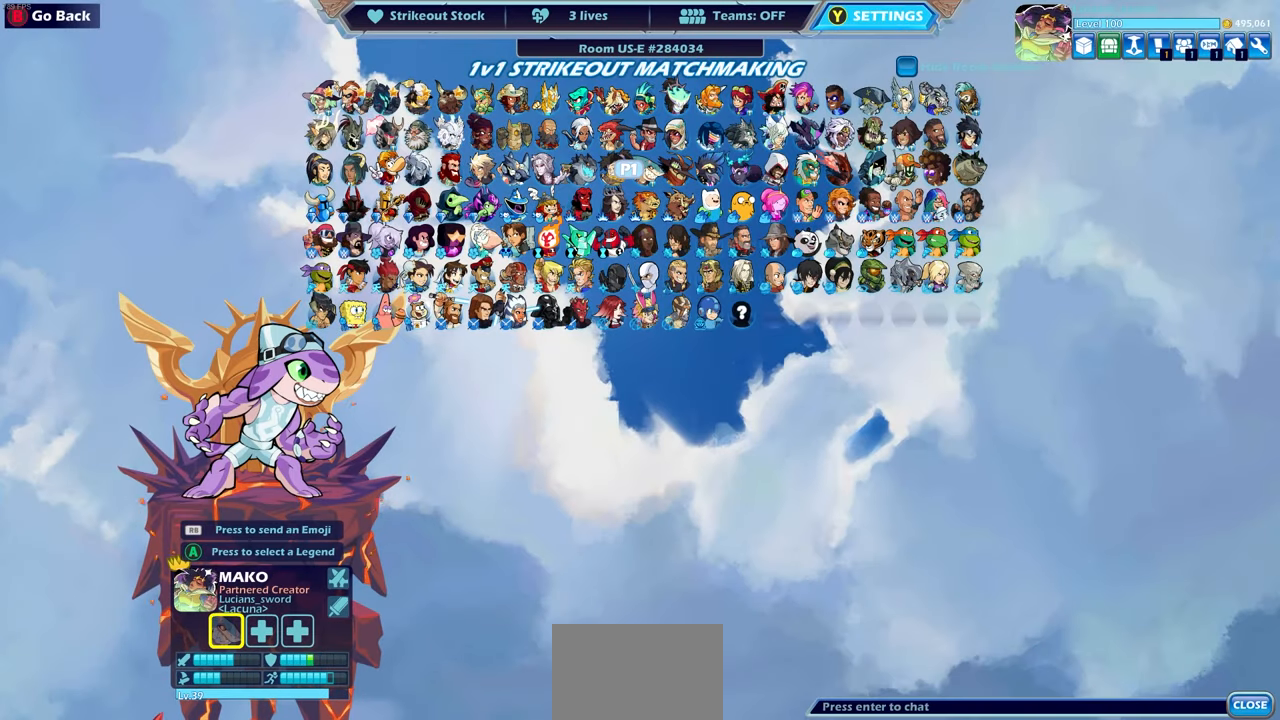
{"buttons": [], "left_stick": "center", "events": []}
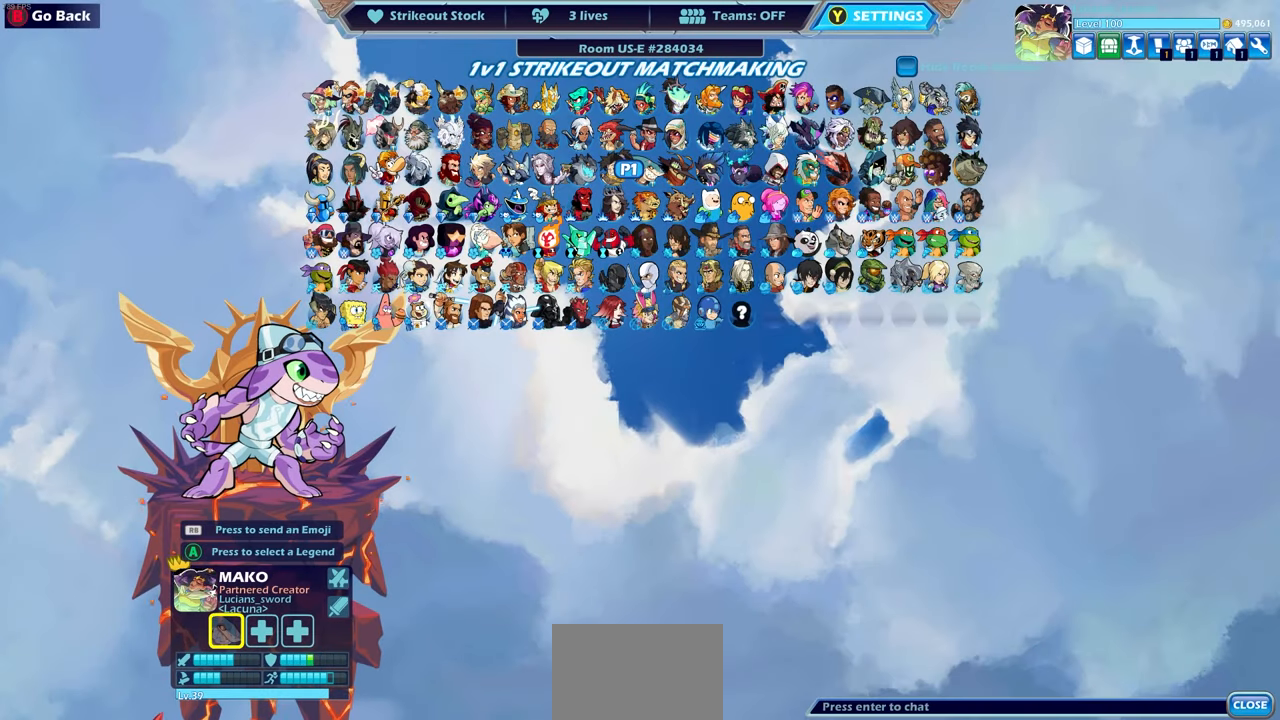
{"buttons": [], "left_stick": "center", "events": []}
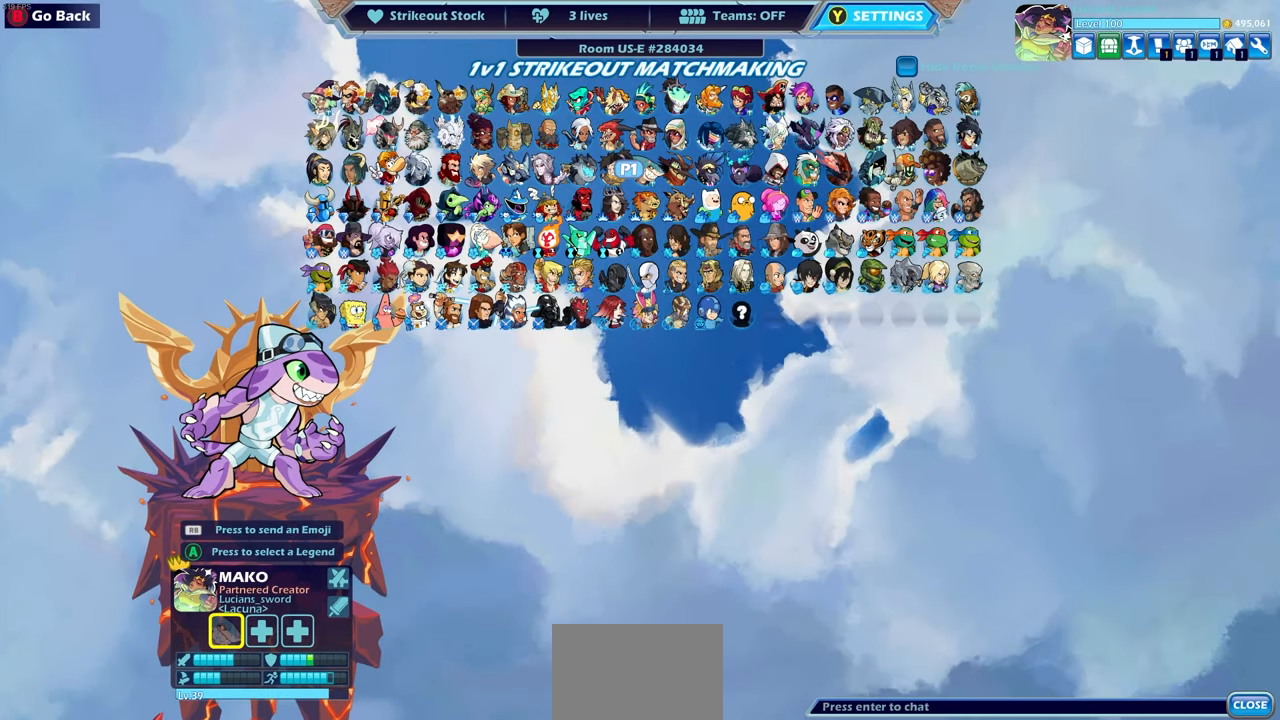
{"buttons": [], "left_stick": "center", "events": []}
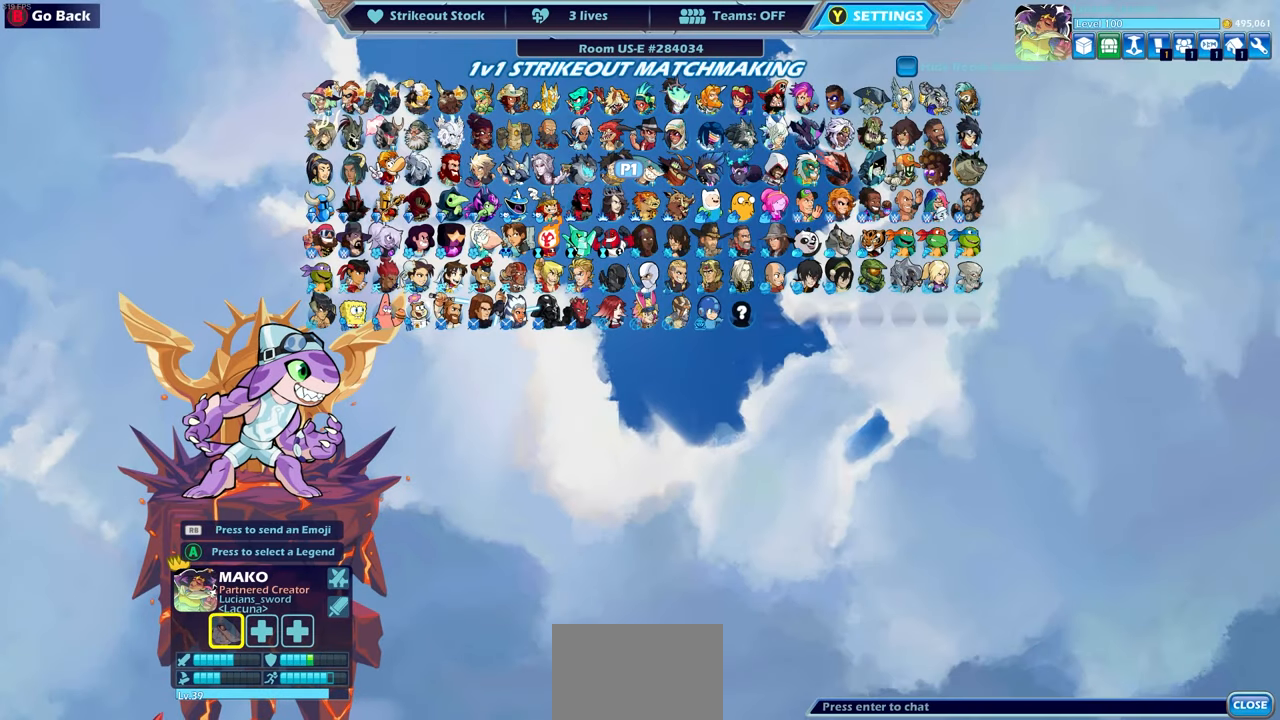
{"buttons": [], "left_stick": "center", "events": []}
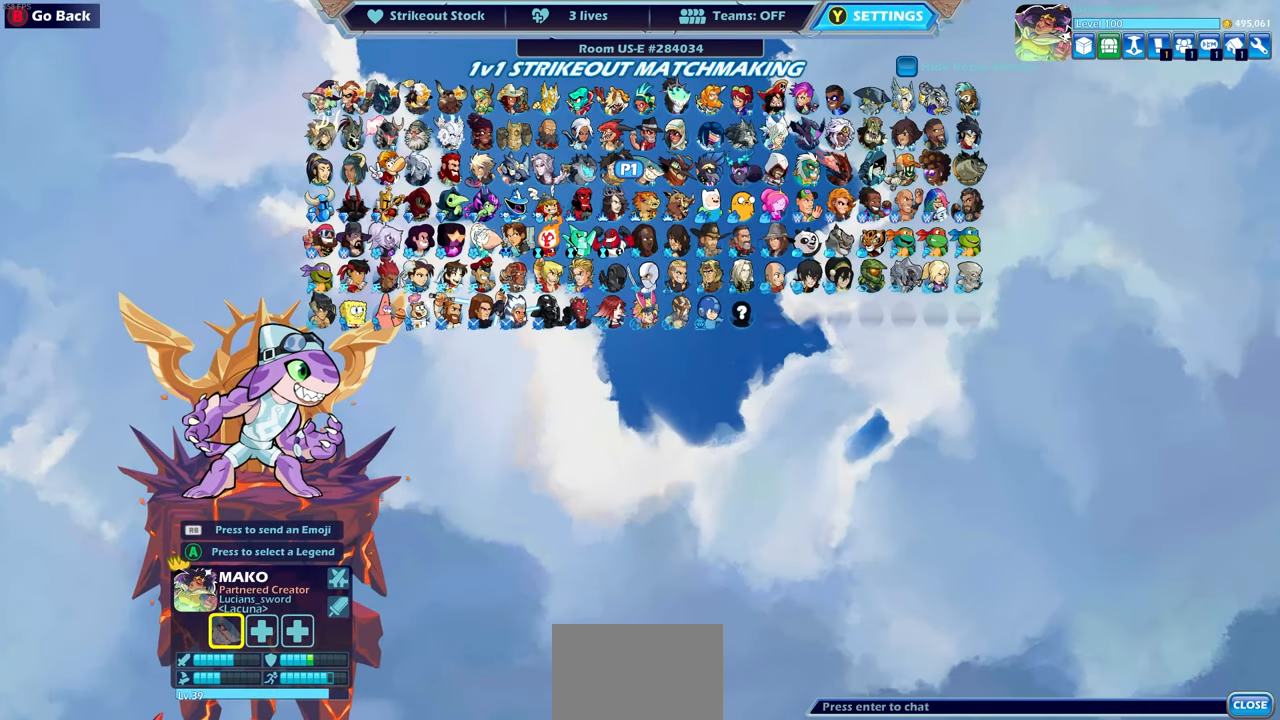
{"buttons": [], "left_stick": "center", "events": []}
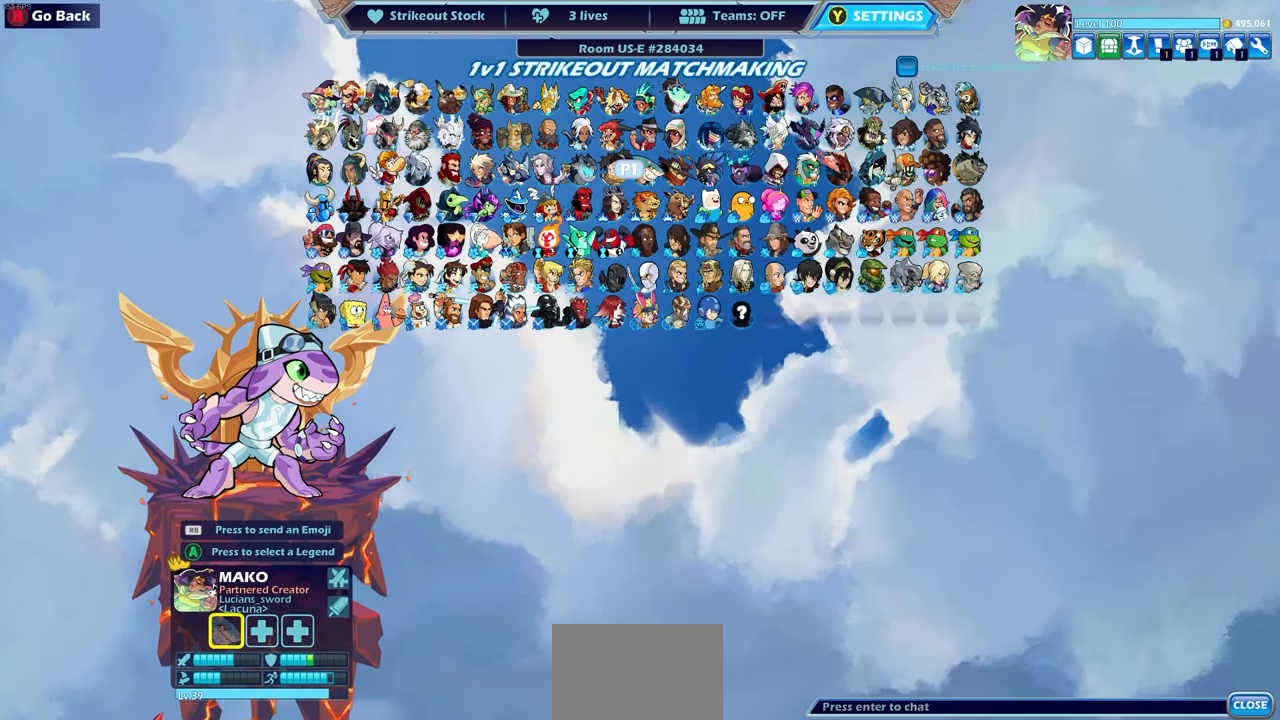
{"buttons": [], "left_stick": "center", "events": []}
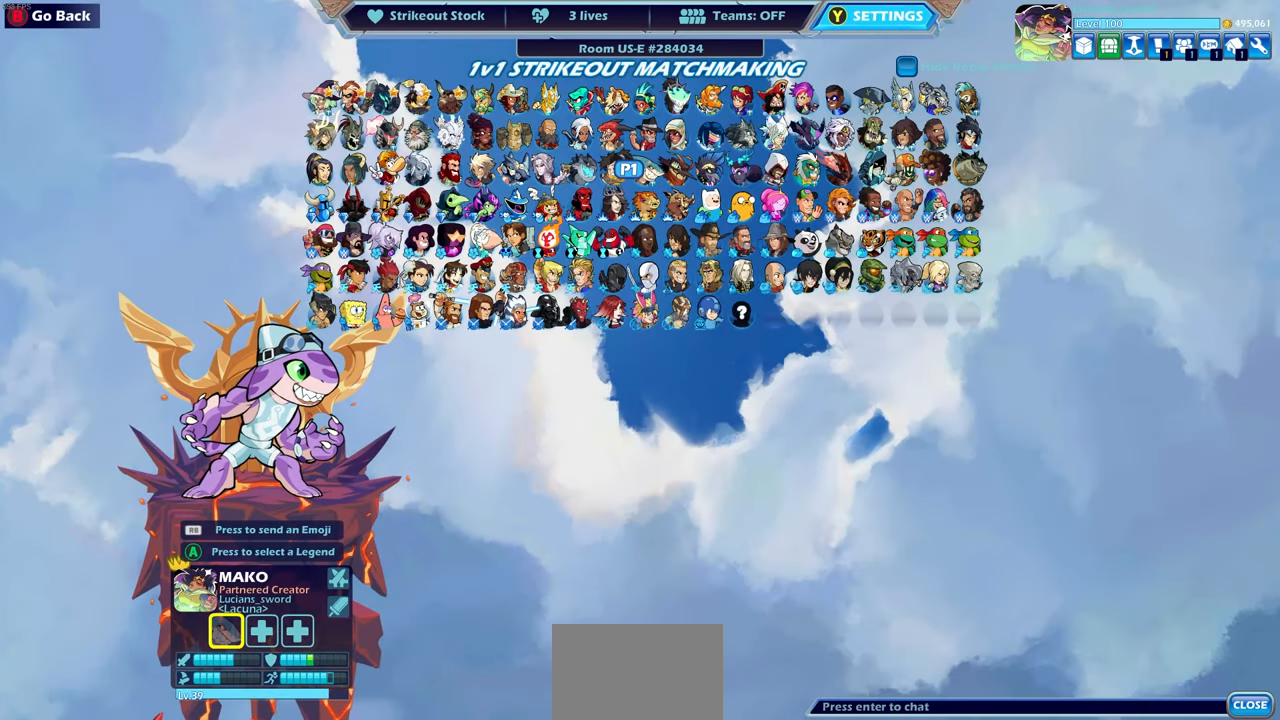
{"buttons": [], "left_stick": "center", "events": []}
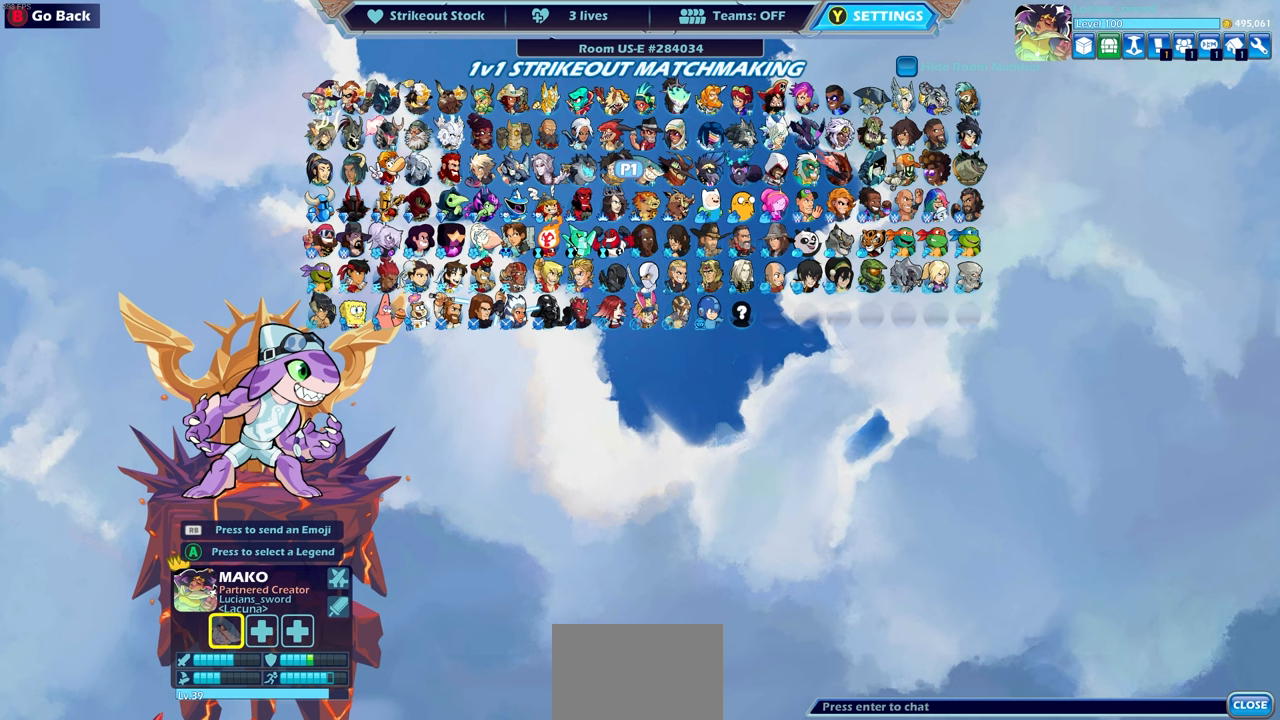
{"buttons": [], "left_stick": "center", "events": []}
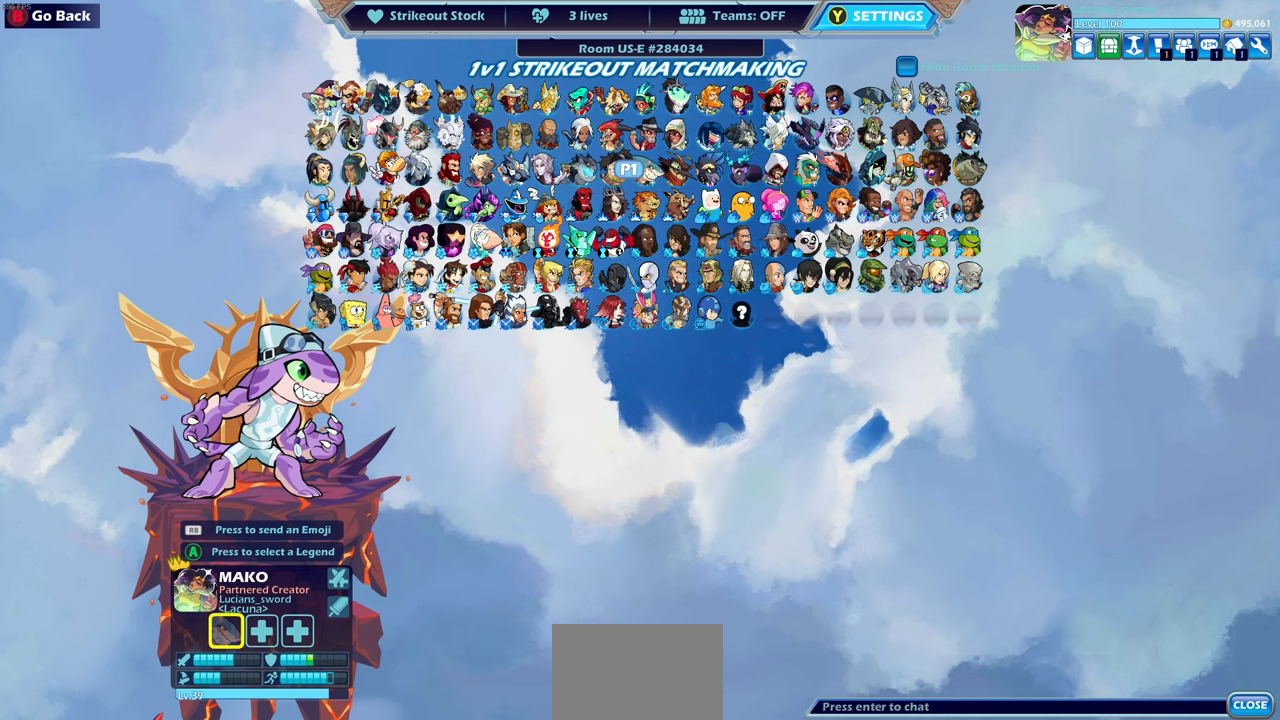
{"buttons": ["DPAD_LEFT"], "left_stick": "center", "events": [[467, "DPAD_LEFT", "down"]]}
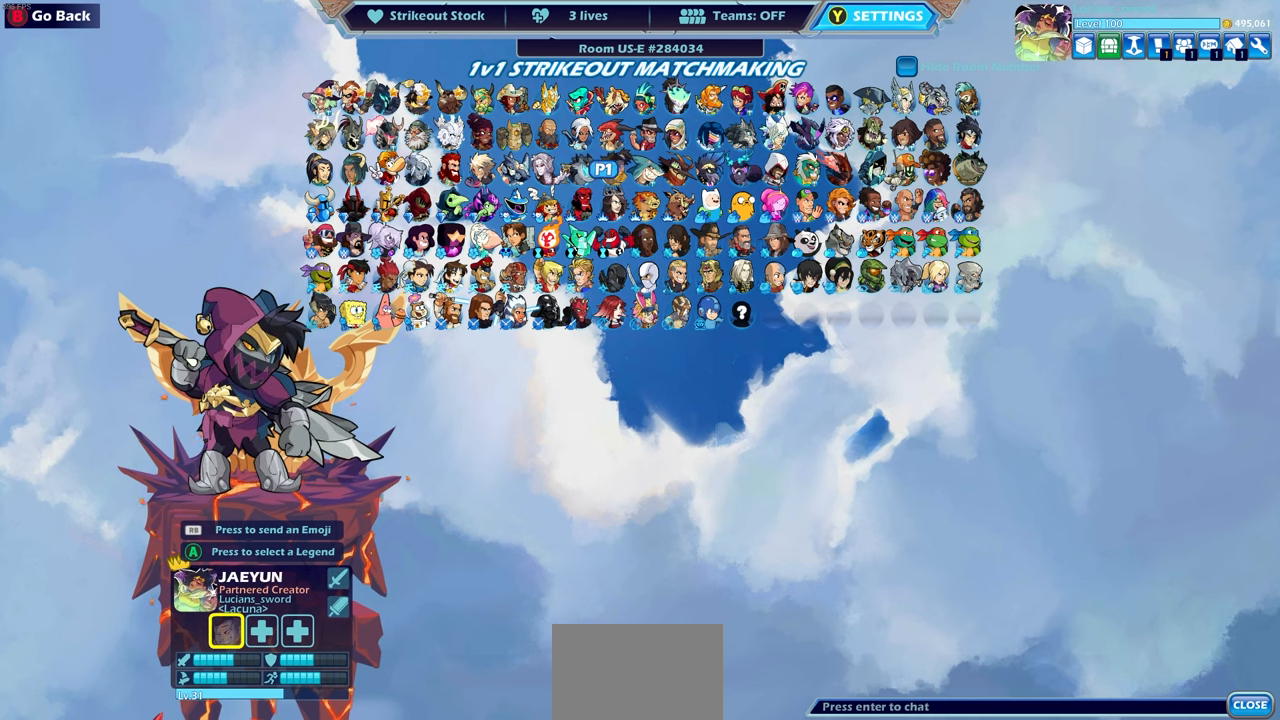
{"buttons": [], "left_stick": "center", "events": [[100, "DPAD_LEFT", "up"], [183, "DPAD_LEFT", "down"], [300, "DPAD_LEFT", "up"], [383, "DPAD_LEFT", "down"], [450, "DPAD_LEFT", "up"]]}
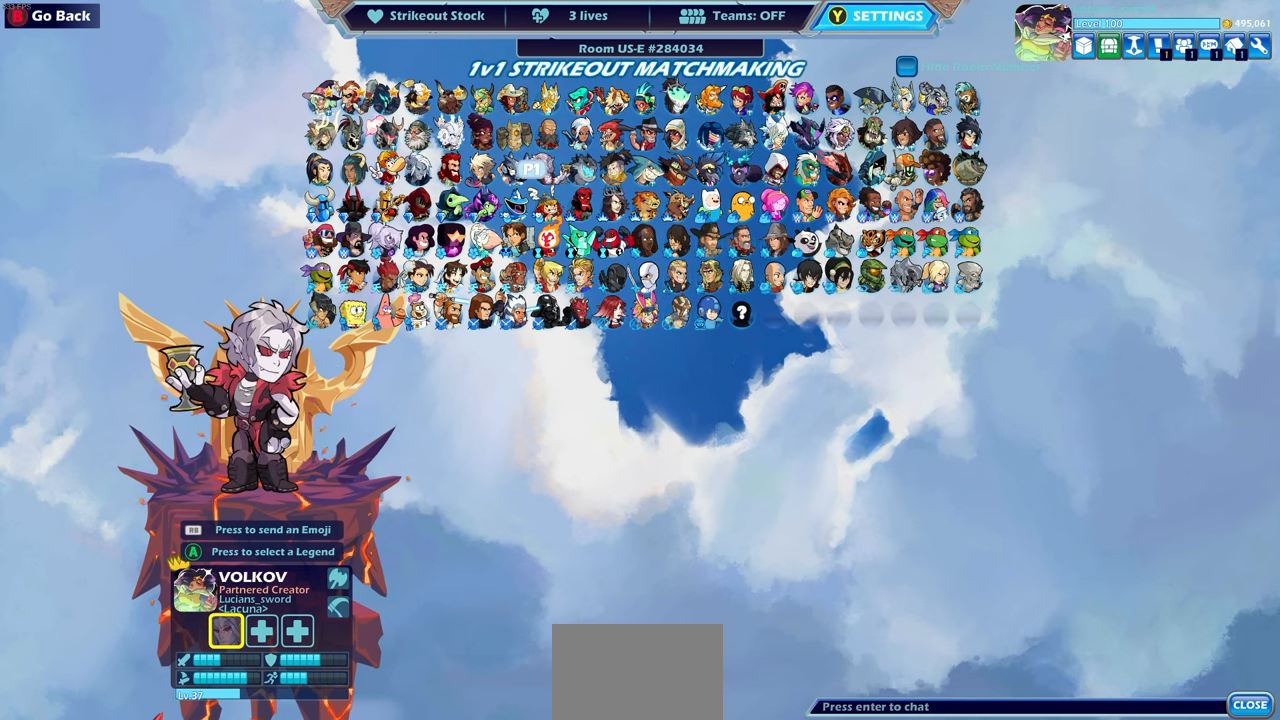
{"buttons": ["DPAD_LEFT"], "left_stick": "center", "events": [[133, "DPAD_LEFT", "down"], [250, "DPAD_LEFT", "up"], [467, "DPAD_LEFT", "down"]]}
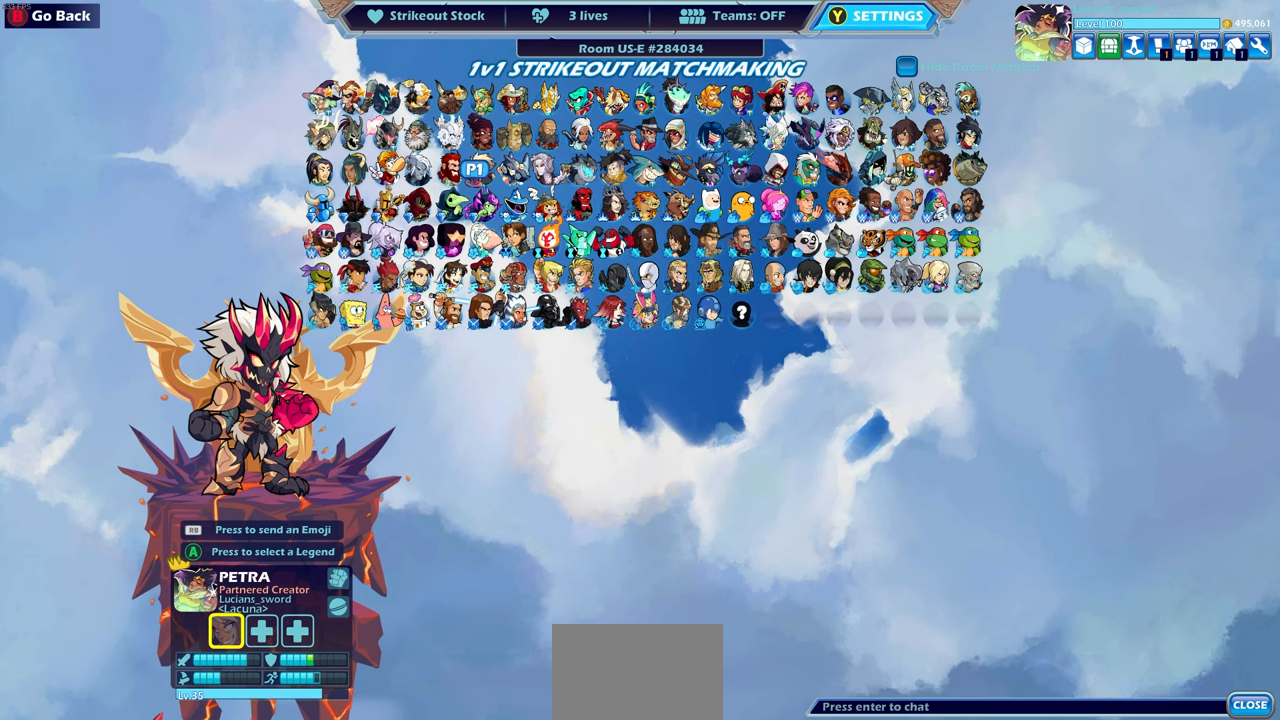
{"buttons": [], "left_stick": "center", "events": [[83, "DPAD_LEFT", "up"]]}
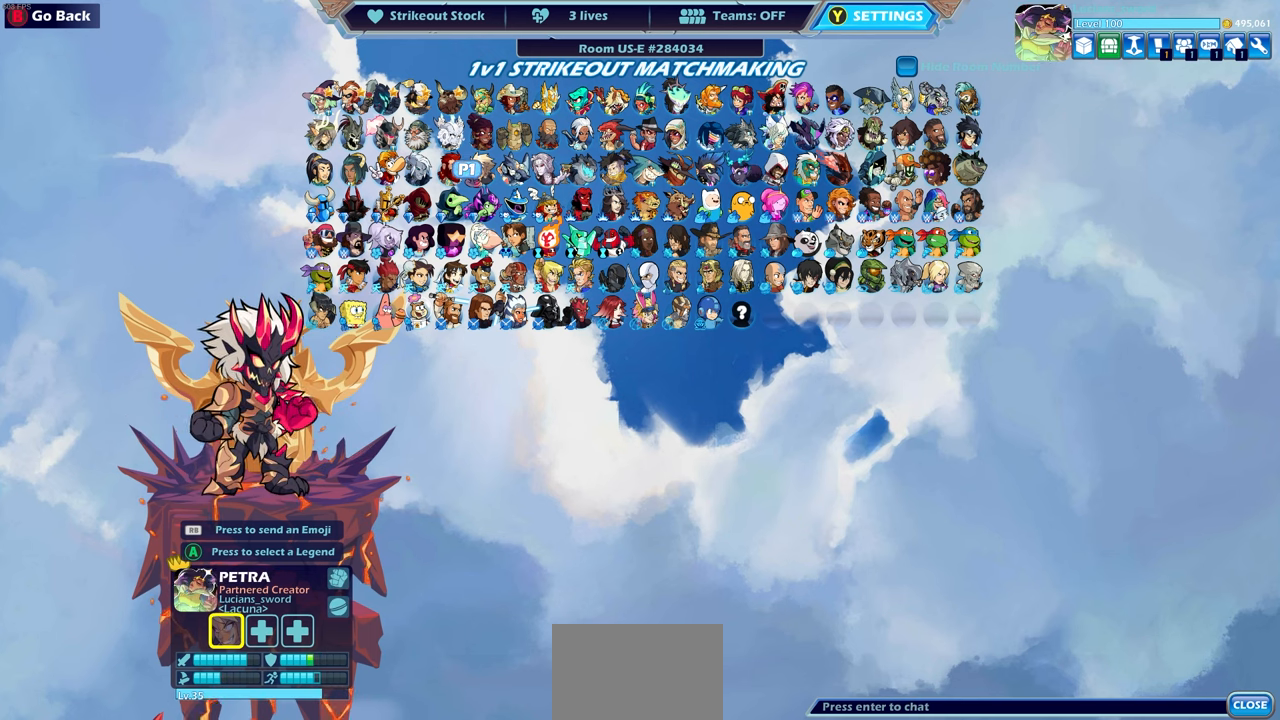
{"buttons": [], "left_stick": "center", "events": []}
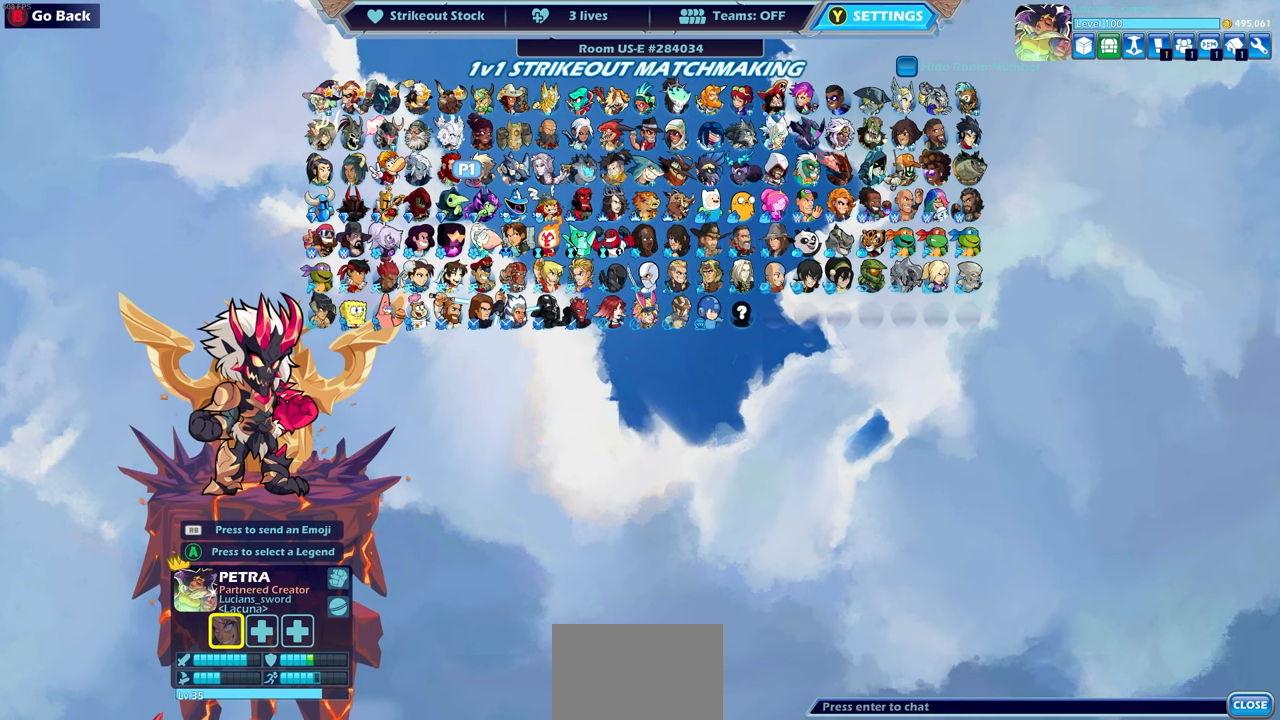
{"buttons": [], "left_stick": "center", "events": []}
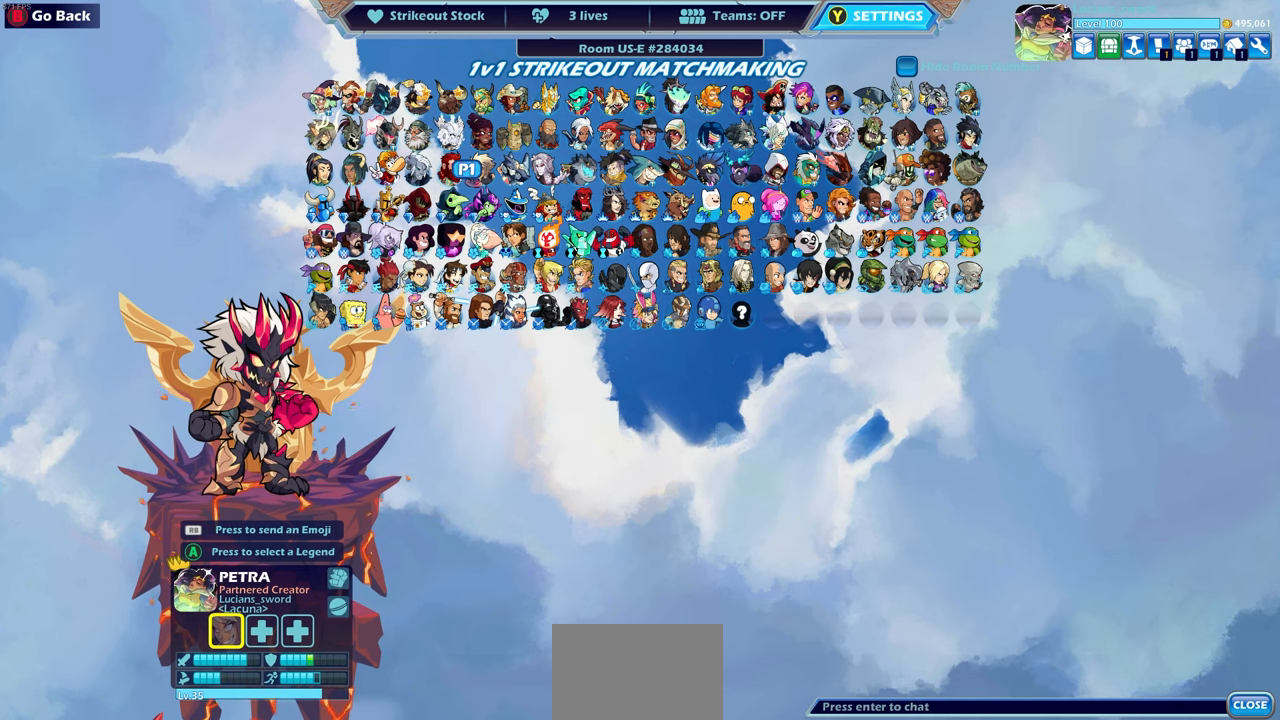
{"buttons": [], "left_stick": "center", "events": []}
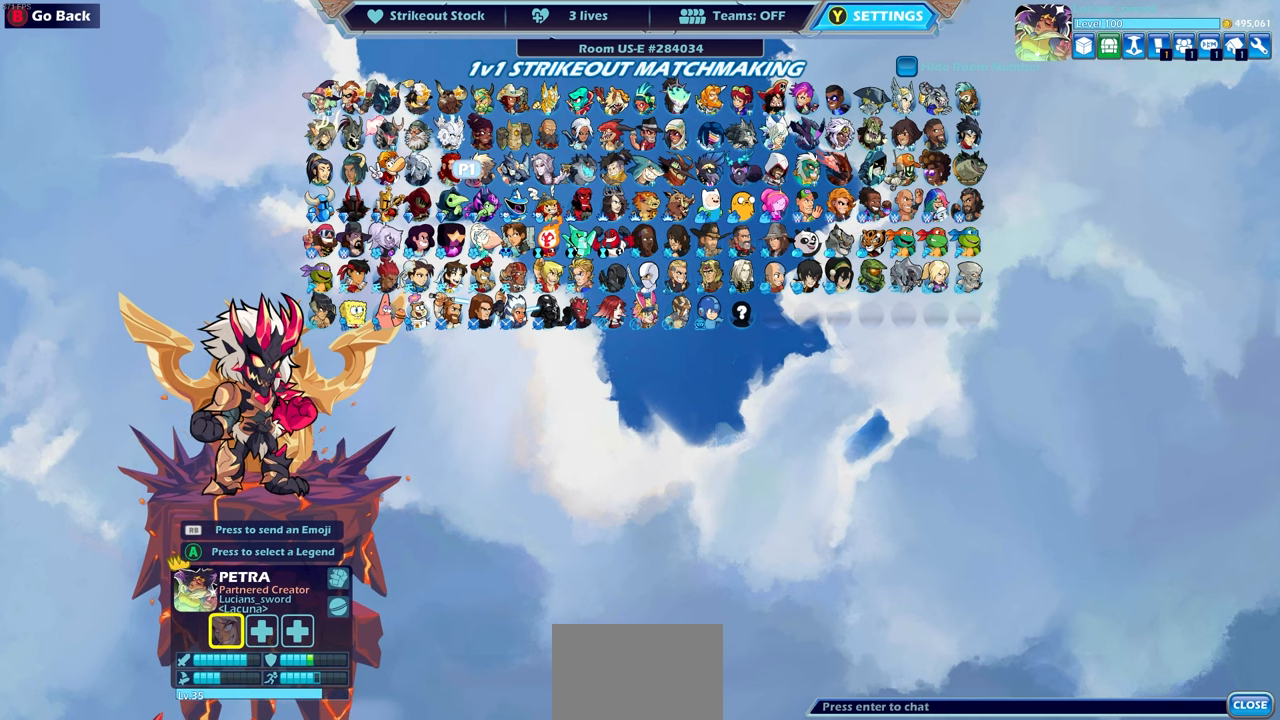
{"buttons": ["DPAD_LEFT"], "left_stick": "center", "events": [[33, "DPAD_LEFT", "down"], [150, "DPAD_LEFT", "up"], [250, "DPAD_LEFT", "down"], [350, "DPAD_LEFT", "up"], [483, "DPAD_LEFT", "down"]]}
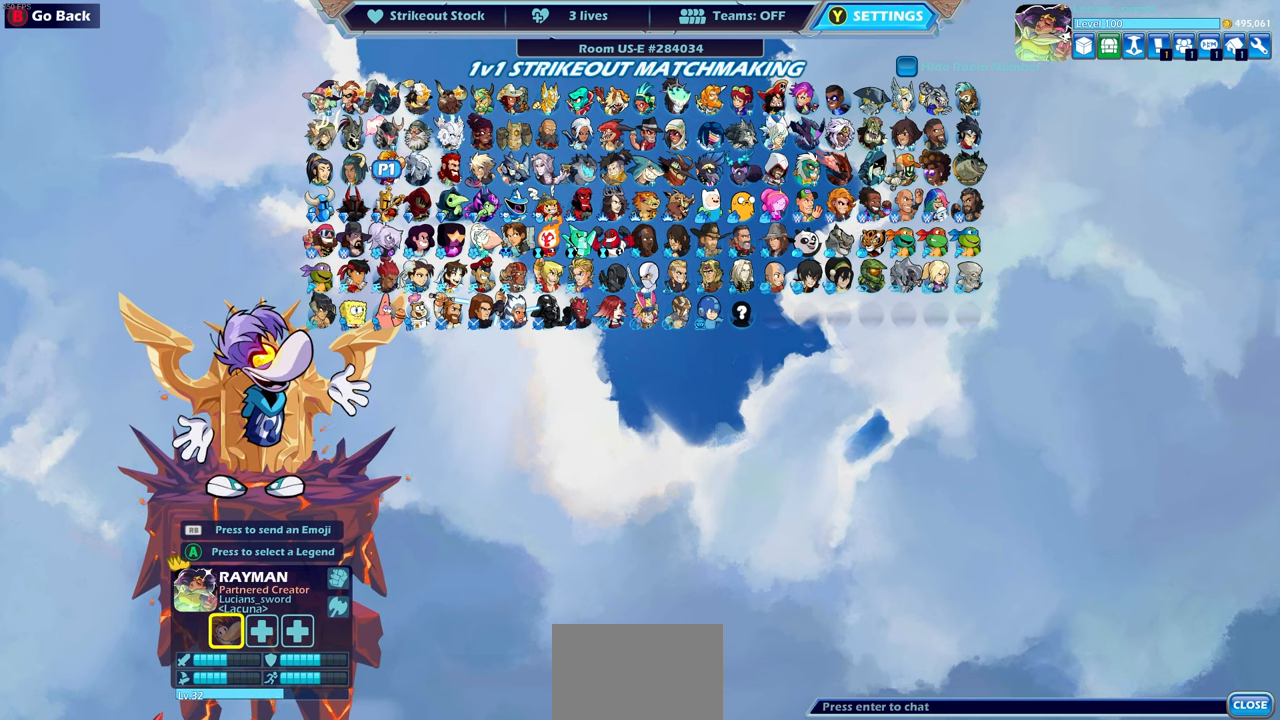
{"buttons": [], "left_stick": "center", "events": [[133, "DPAD_LEFT", "up"]]}
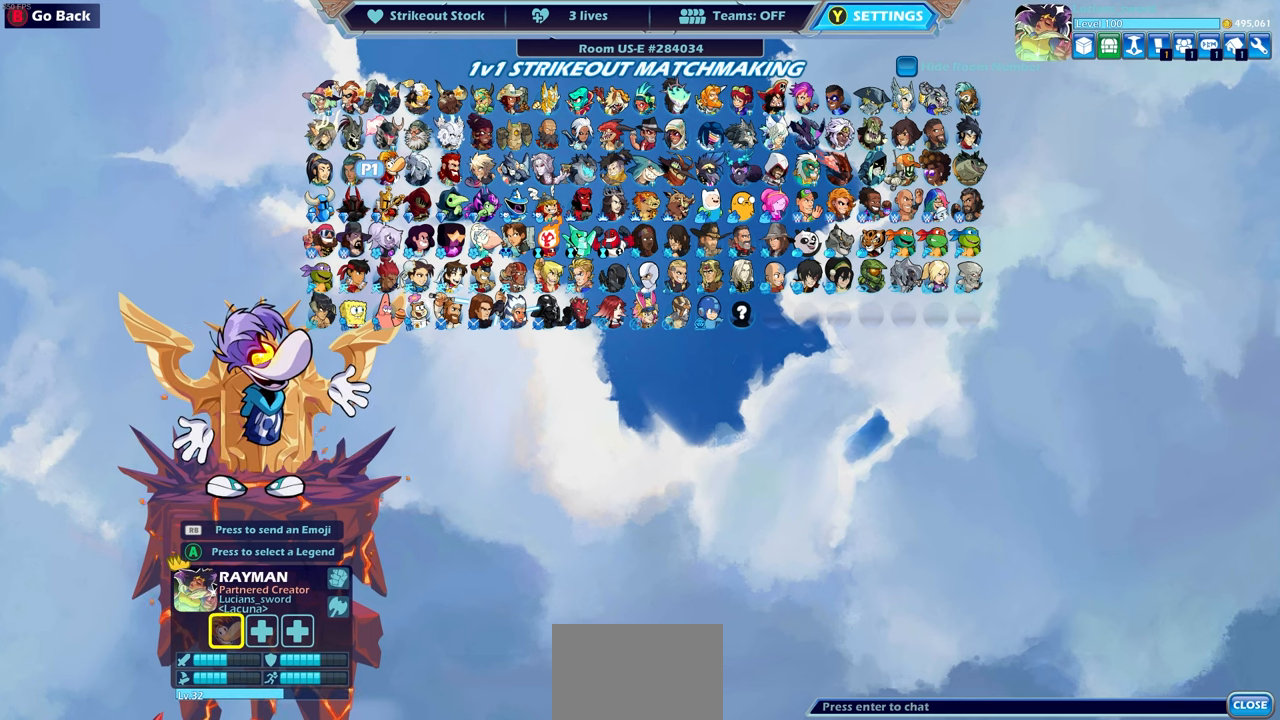
{"buttons": [], "left_stick": "center", "events": []}
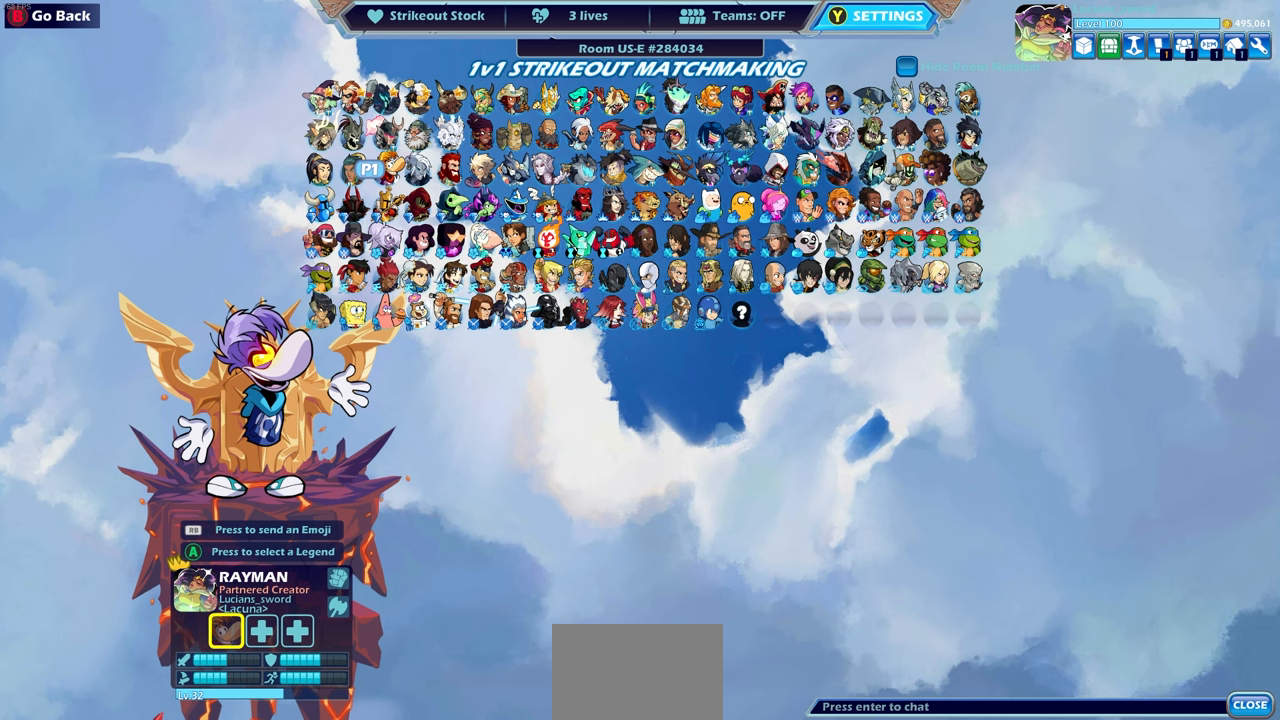
{"buttons": ["DPAD_LEFT"], "left_stick": "center", "events": [[217, "DPAD_LEFT", "down"], [317, "DPAD_LEFT", "up"], [467, "DPAD_LEFT", "down"]]}
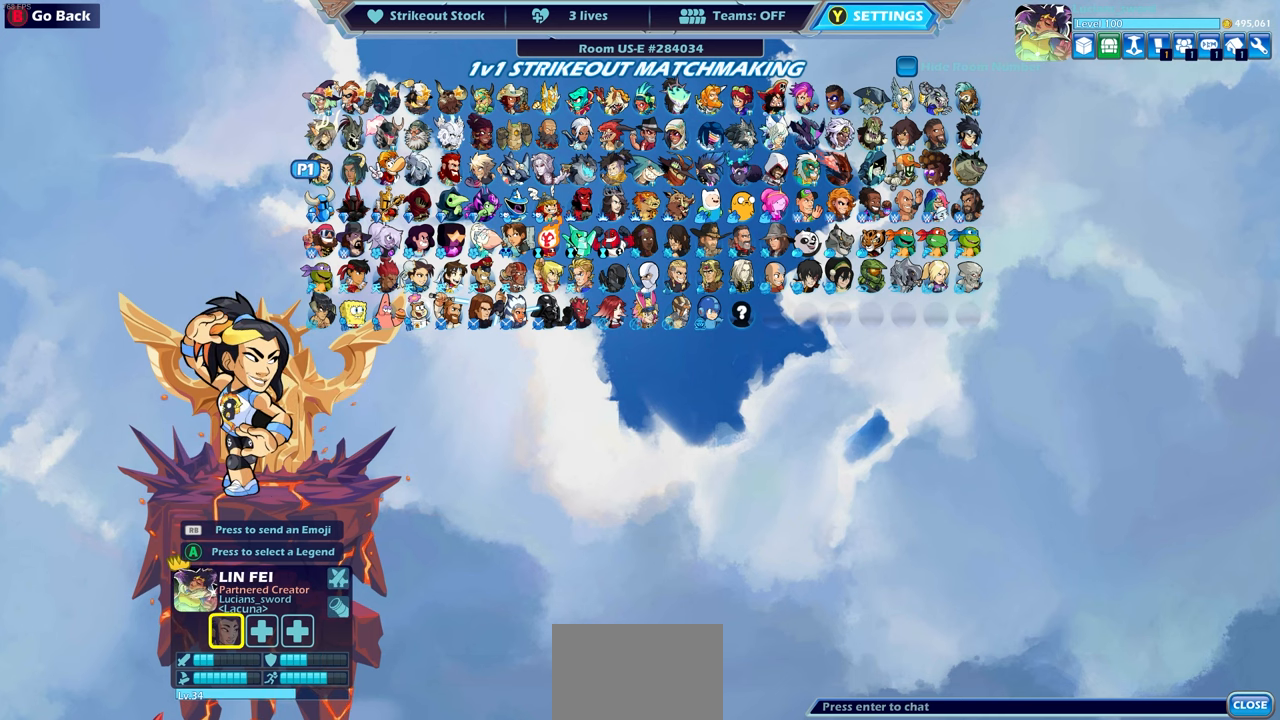
{"buttons": [], "left_stick": "center", "events": [[83, "DPAD_LEFT", "up"]]}
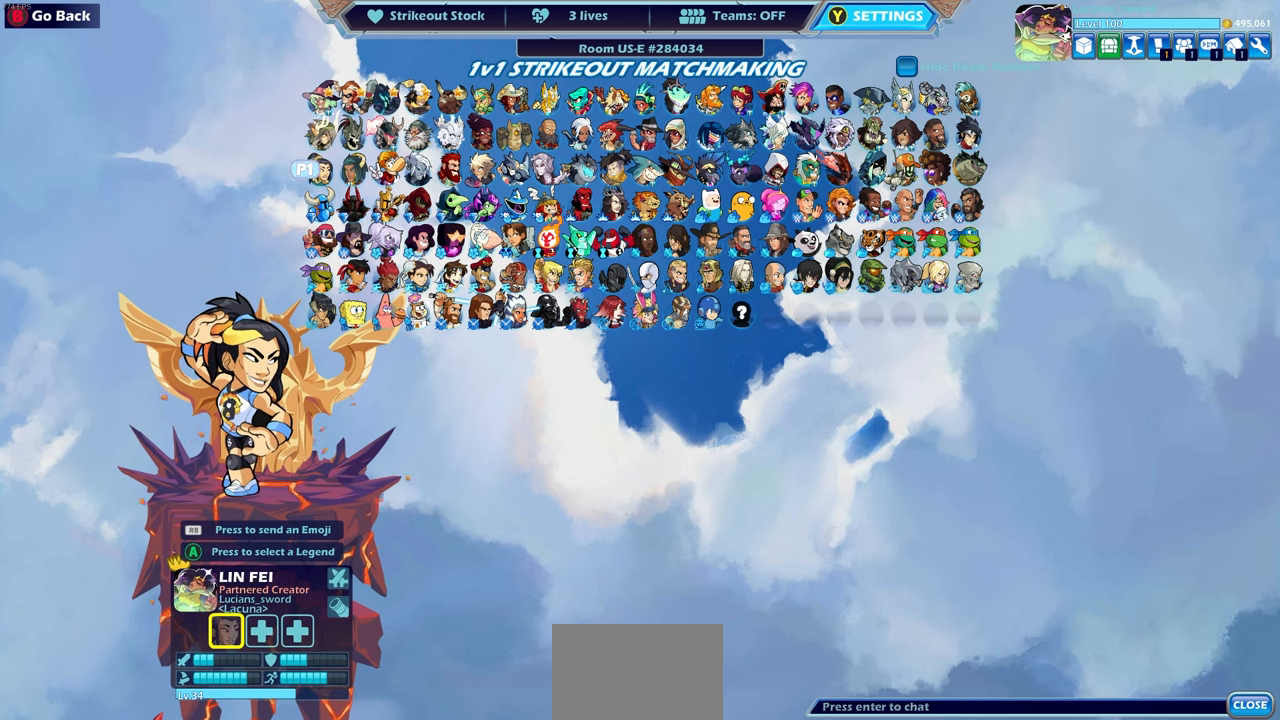
{"buttons": [], "left_stick": "center", "events": [[167, "DPAD_UP", "down"], [300, "DPAD_UP", "up"]]}
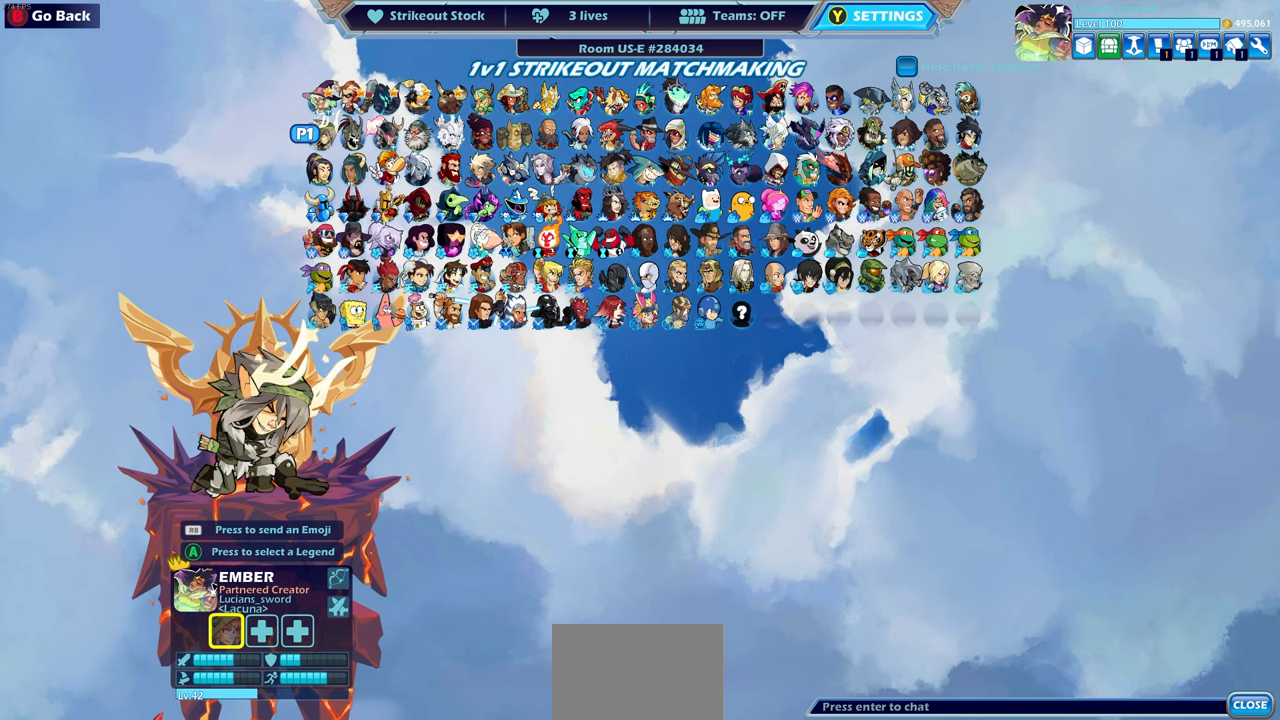
{"buttons": [], "left_stick": "center", "events": []}
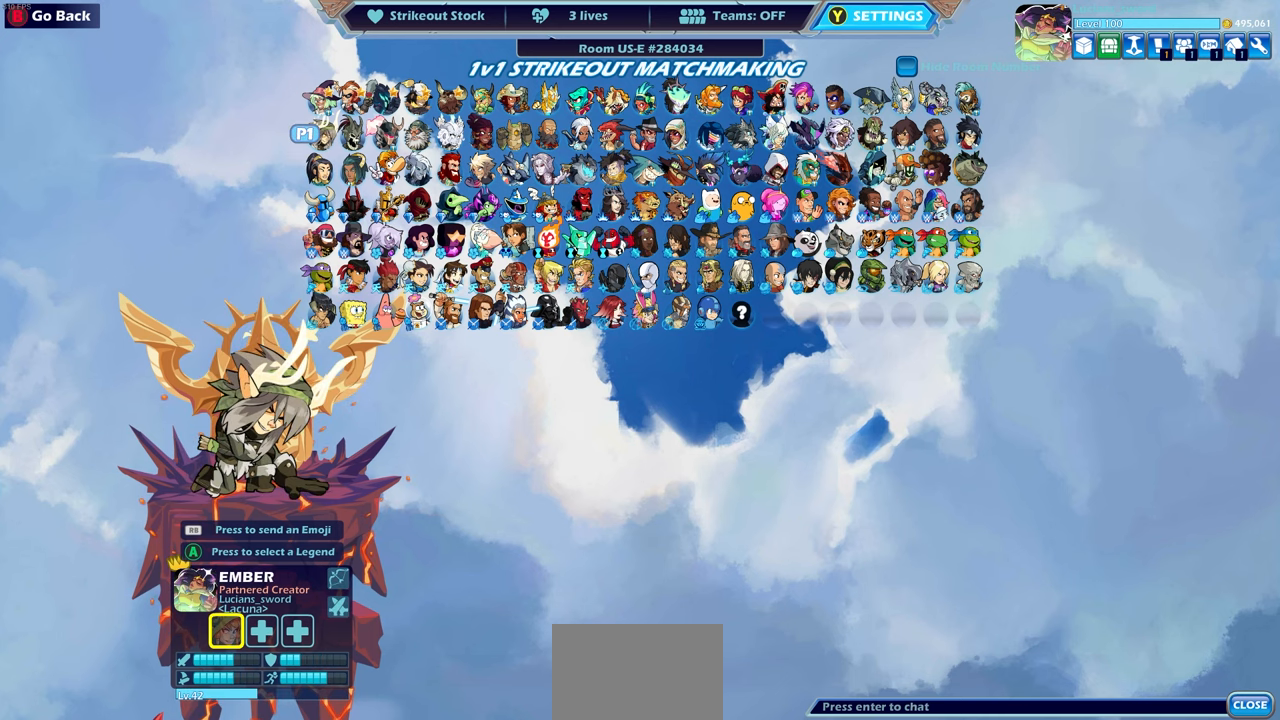
{"buttons": [], "left_stick": "center", "events": [[200, "DPAD_UP", "down"], [333, "DPAD_UP", "up"]]}